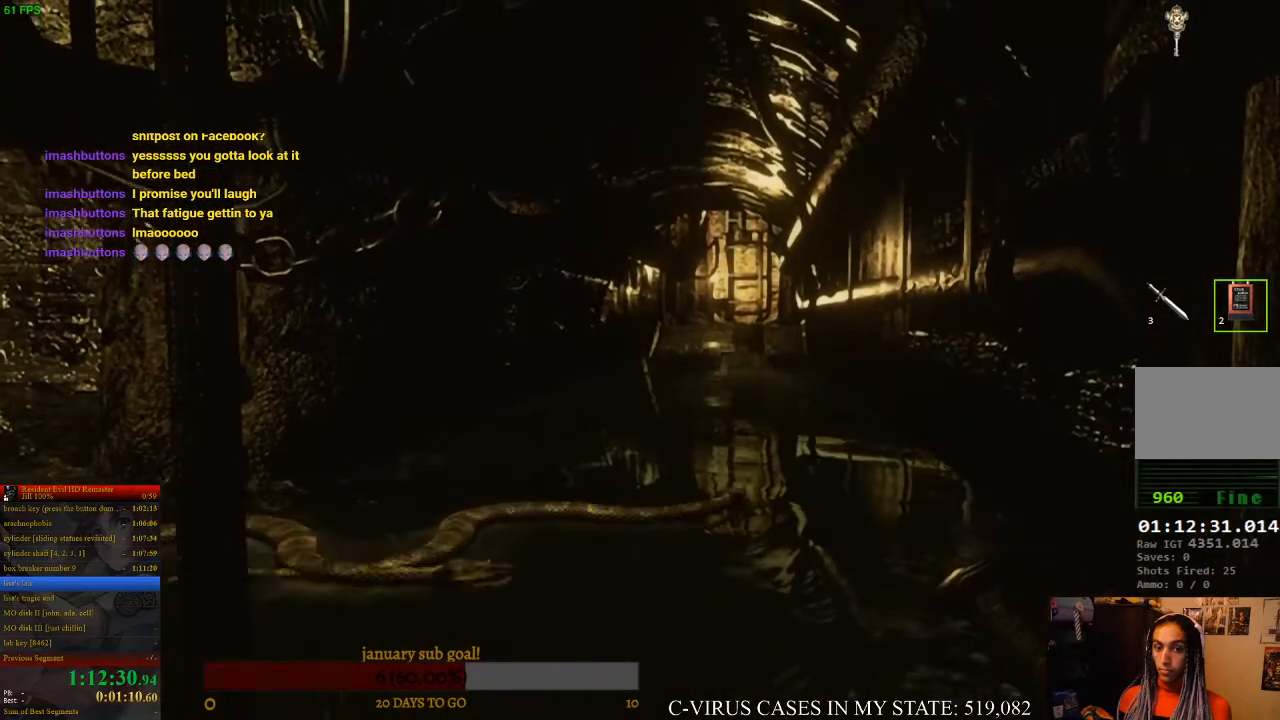
Gameplay with a controller (PlayStation layout); each line is a JSON object with the inputs held at the frame after it. "events" lists button and stick changes between this image and that frame as [ms after this image, input, new state], when the widget could be followed in between. Not read: L3 R3 right_stick.
{"buttons": ["CIRCLE", "DPAD_UP"], "left_stick": "center", "events": [[133, "DPAD_LEFT", "down"], [233, "DPAD_LEFT", "up"]]}
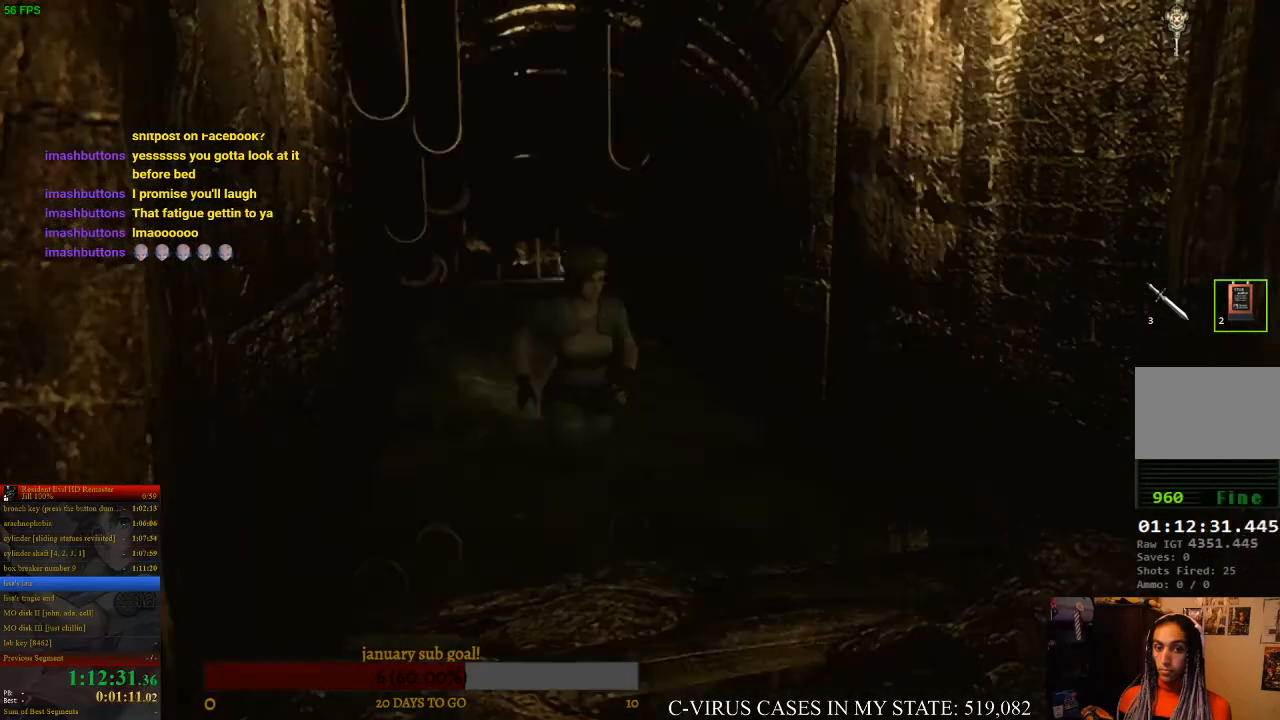
{"buttons": ["CIRCLE", "DPAD_UP", "DPAD_RIGHT"], "left_stick": "center", "events": [[433, "DPAD_RIGHT", "down"]]}
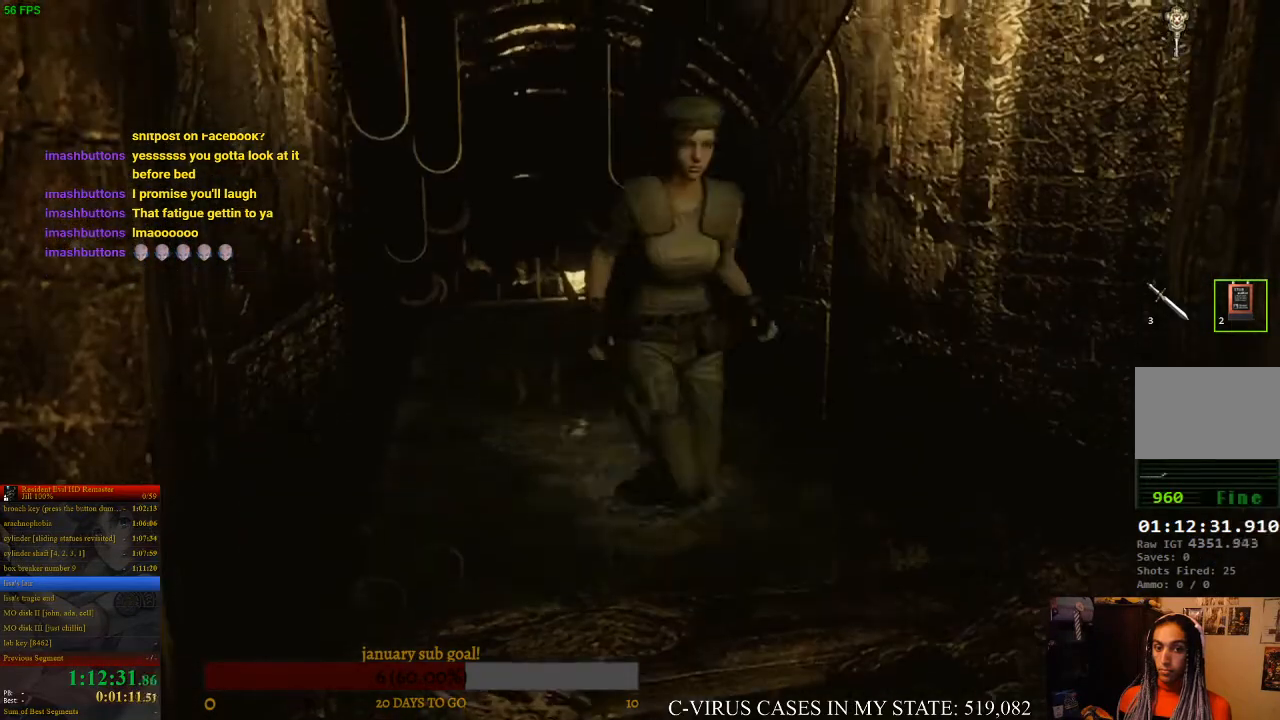
{"buttons": ["CIRCLE", "DPAD_UP"], "left_stick": "center", "events": [[33, "DPAD_RIGHT", "up"]]}
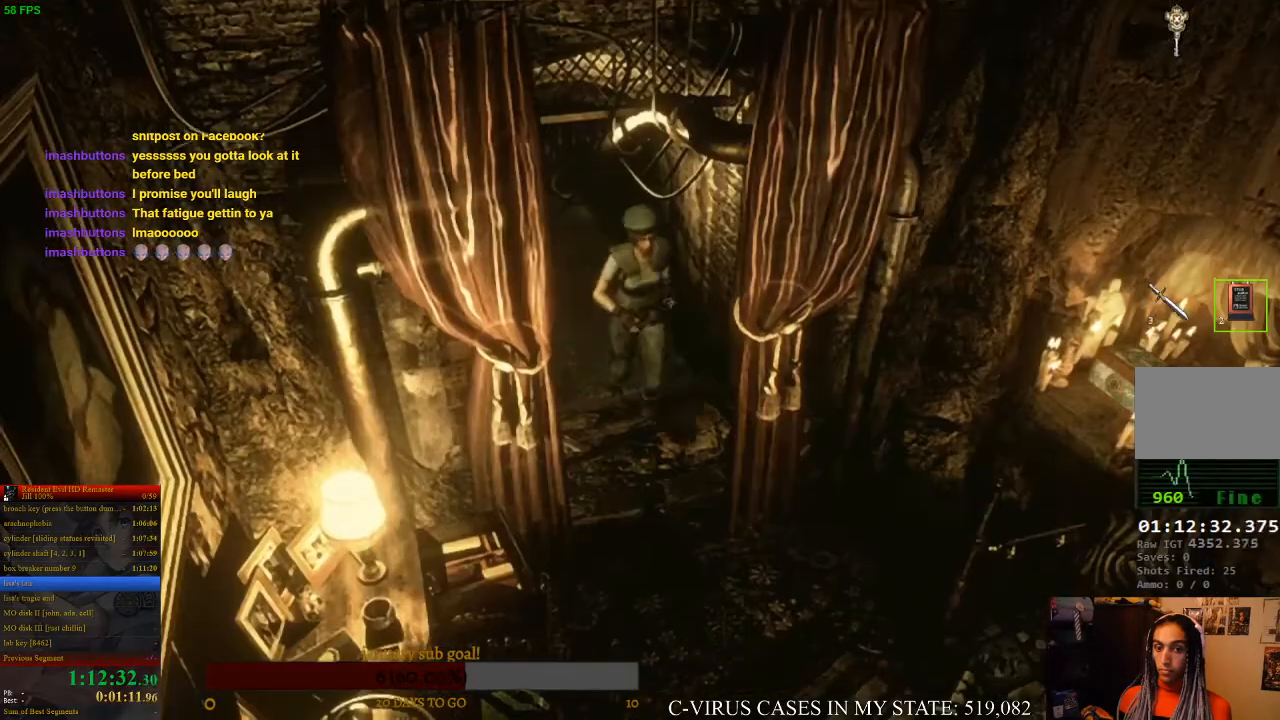
{"buttons": ["CIRCLE", "DPAD_UP", "DPAD_LEFT"], "left_stick": "center", "events": [[433, "DPAD_LEFT", "down"]]}
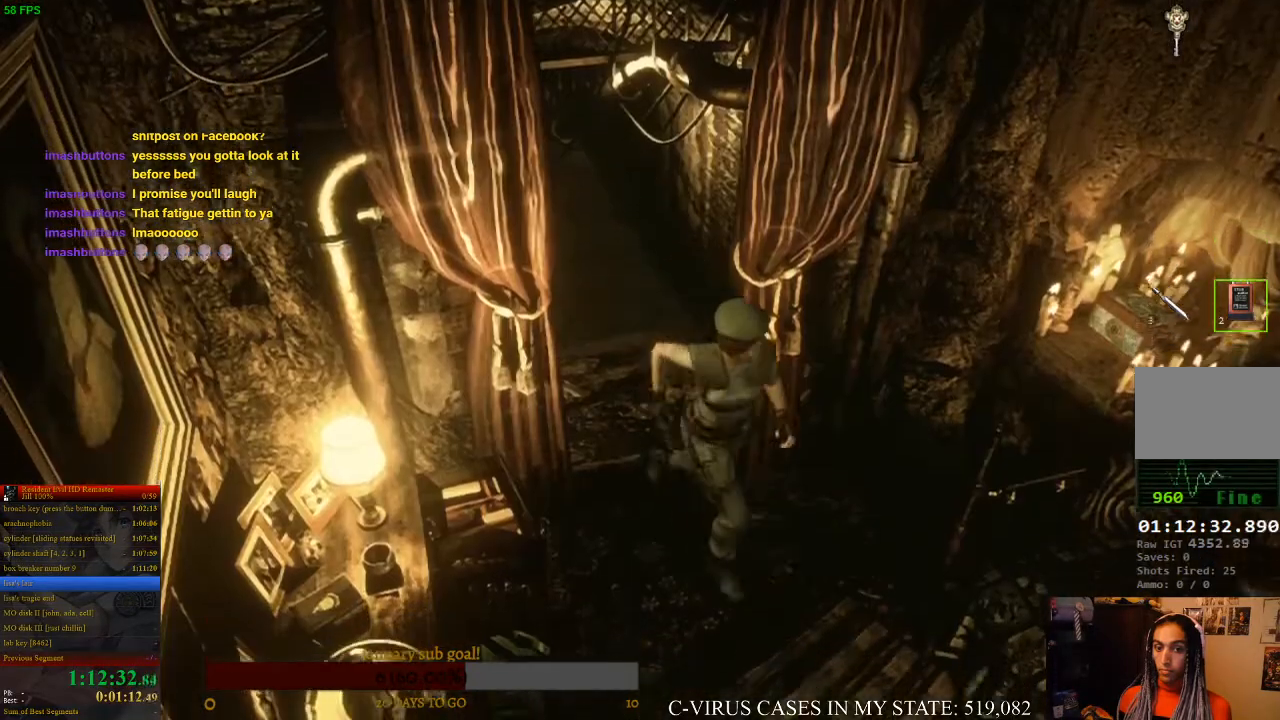
{"buttons": ["CROSS", "CIRCLE", "DPAD_UP", "DPAD_LEFT"], "left_stick": "center", "events": [[433, "CROSS", "down"]]}
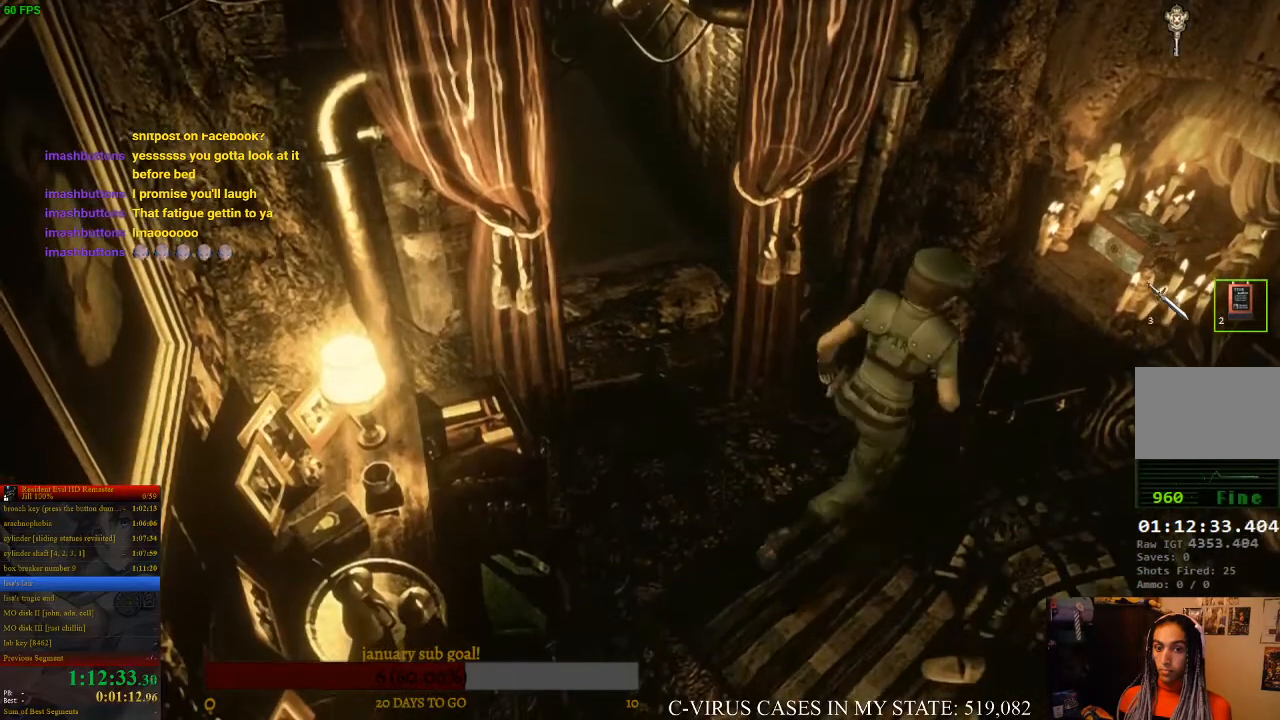
{"buttons": ["CROSS", "DPAD_UP", "DPAD_RIGHT"], "left_stick": "center", "events": [[67, "CIRCLE", "up"], [167, "CIRCLE", "down"], [233, "DPAD_LEFT", "up"], [267, "DPAD_RIGHT", "down"], [400, "CIRCLE", "up"], [433, "CROSS", "up"], [500, "CROSS", "down"]]}
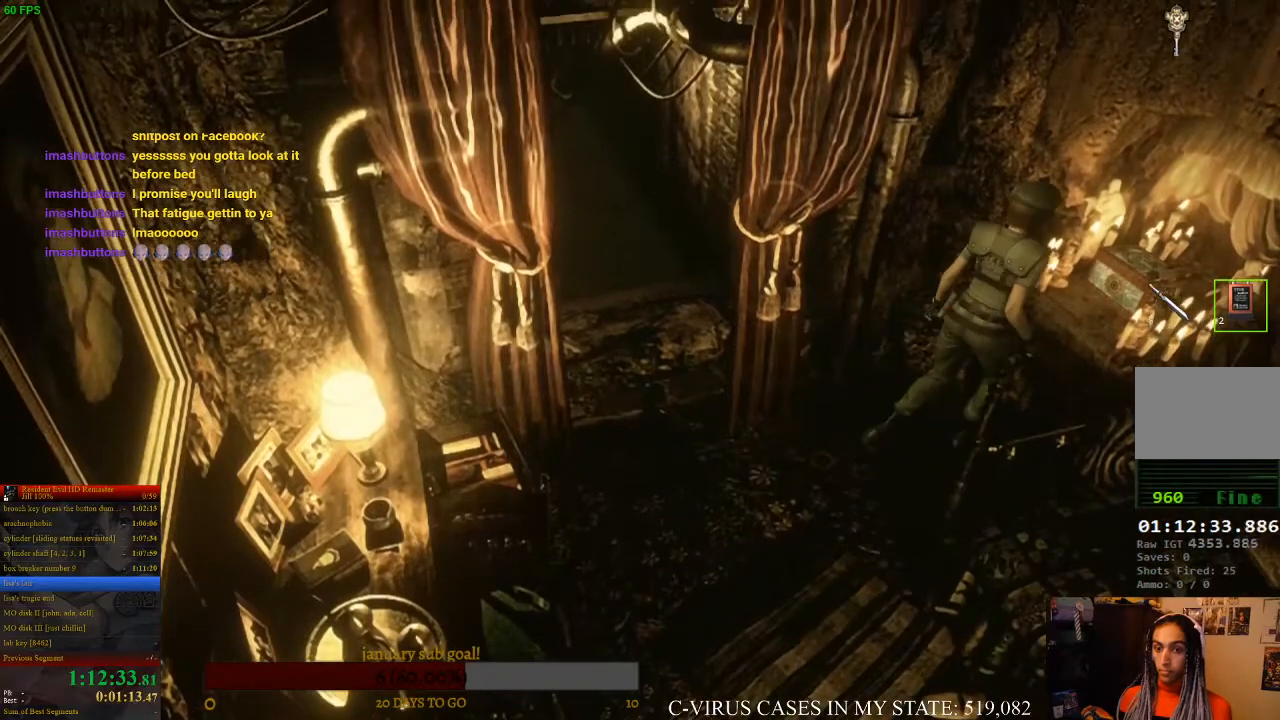
{"buttons": [], "left_stick": "center", "events": [[67, "CROSS", "up"], [67, "DPAD_RIGHT", "up"], [267, "CROSS", "down"], [267, "DPAD_UP", "up"], [300, "CROSS", "up"], [367, "CROSS", "down"], [400, "CROSS", "up"], [467, "CROSS", "down"], [500, "CROSS", "up"]]}
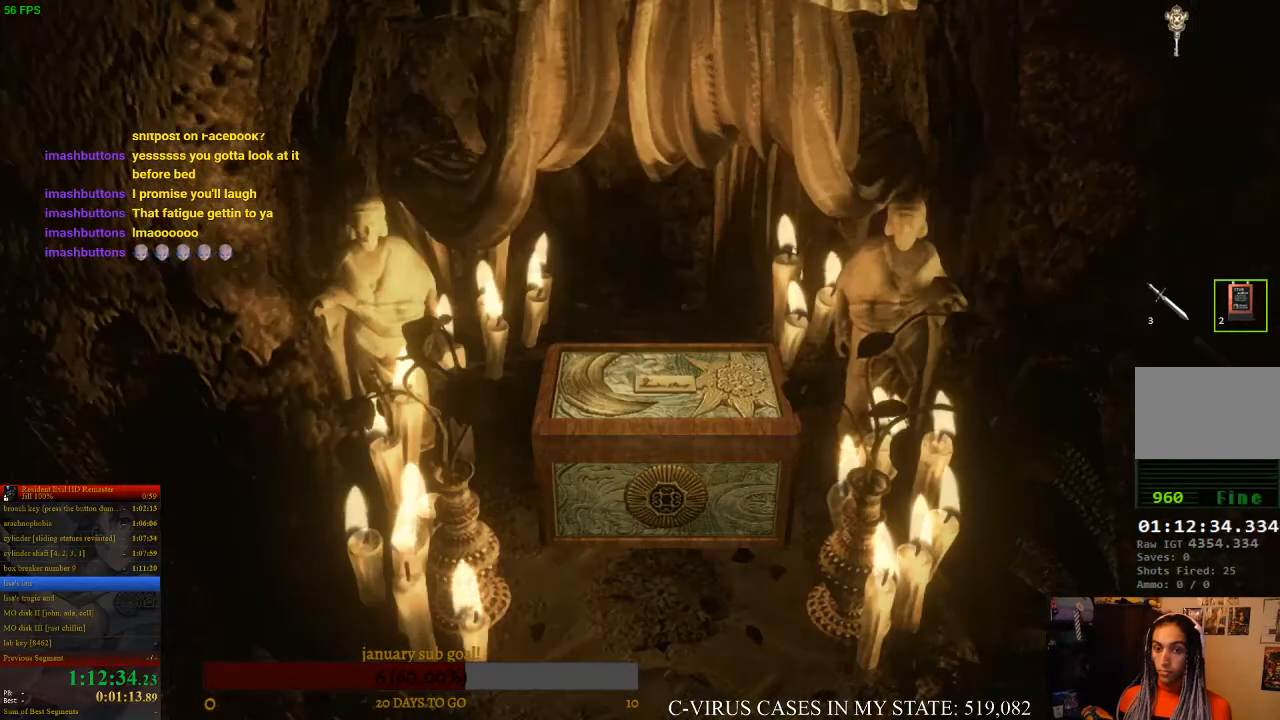
{"buttons": ["CROSS"], "left_stick": "center", "events": [[67, "CROSS", "down"], [133, "CROSS", "up"], [167, "CROSS", "down"], [200, "CROSS", "up"], [267, "CROSS", "down"], [333, "CROSS", "up"], [367, "CROSS", "down"], [433, "CROSS", "up"], [500, "CROSS", "down"]]}
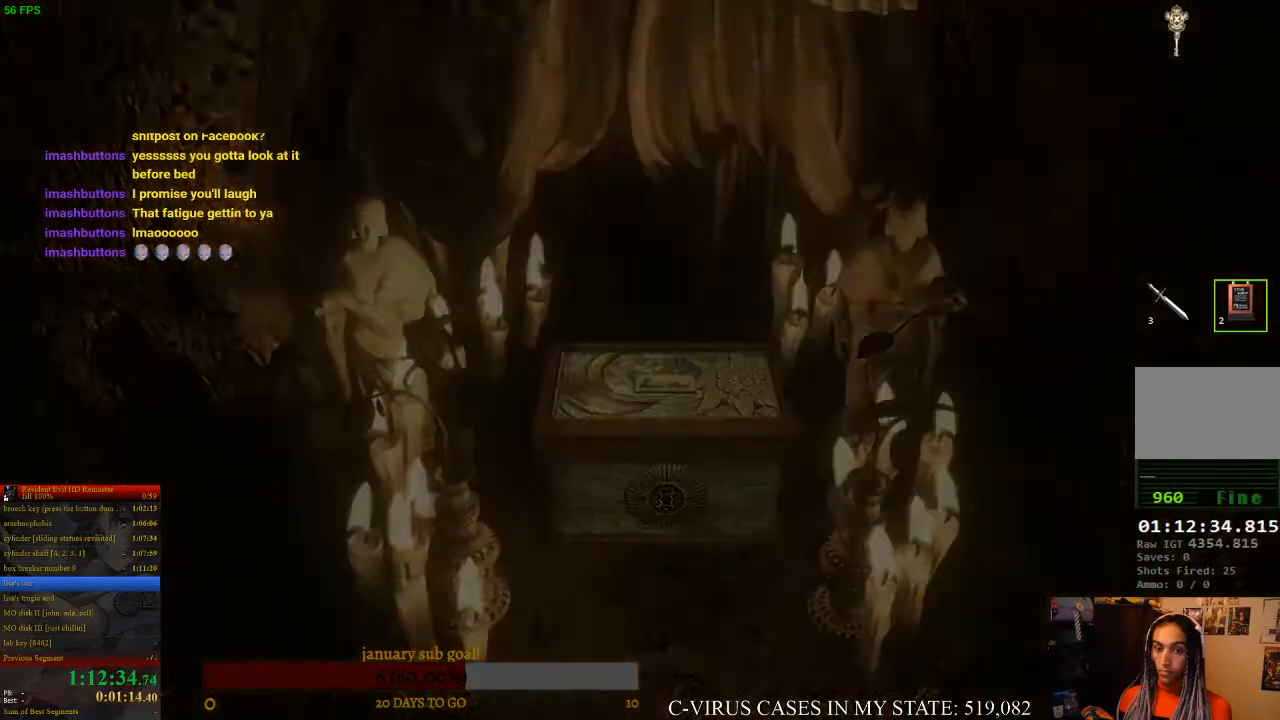
{"buttons": [], "left_stick": "center", "events": [[33, "CROSS", "up"], [67, "CROSS", "down"], [167, "CROSS", "up"]]}
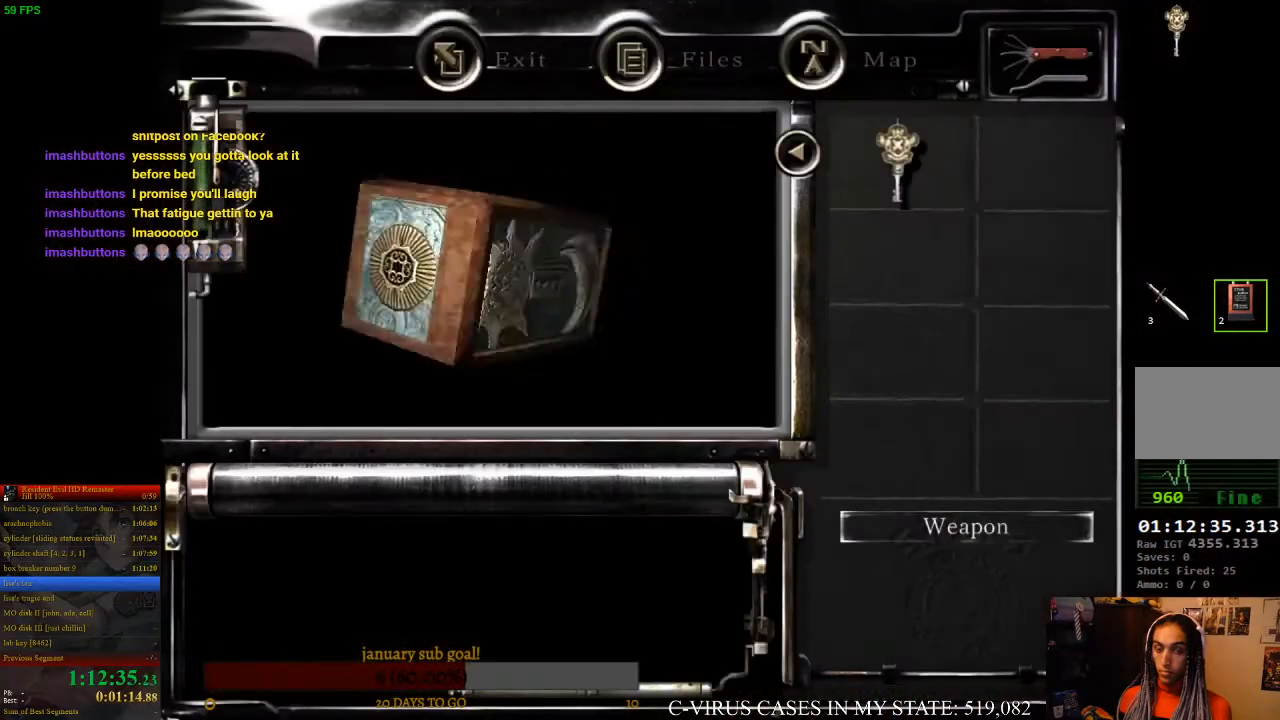
{"buttons": ["CROSS"], "left_stick": "center", "events": [[100, "CROSS", "down"], [167, "CROSS", "up"], [233, "CROSS", "down"], [267, "CROSS", "up"], [333, "CROSS", "down"], [367, "CROSS", "up"], [400, "CROSS", "down"], [467, "CROSS", "up"], [500, "CROSS", "down"]]}
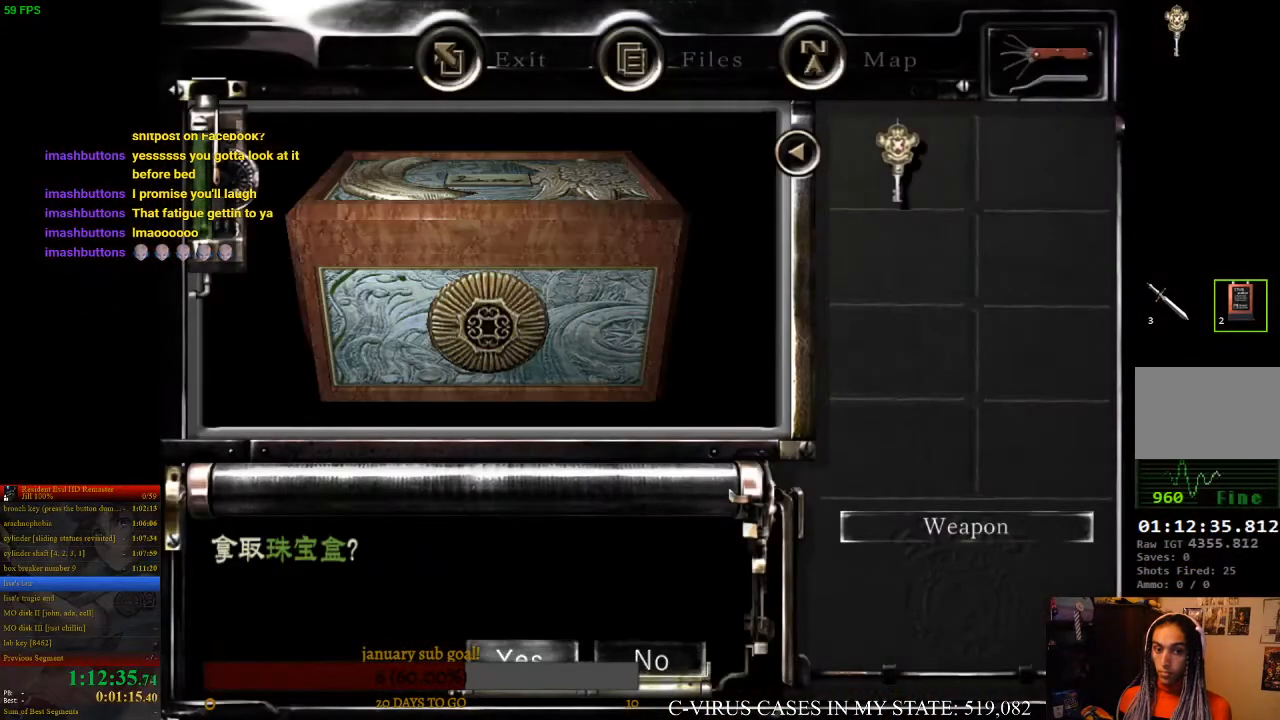
{"buttons": [], "left_stick": "center", "events": [[67, "CROSS", "up"], [100, "CROSS", "down"], [133, "CROSS", "up"]]}
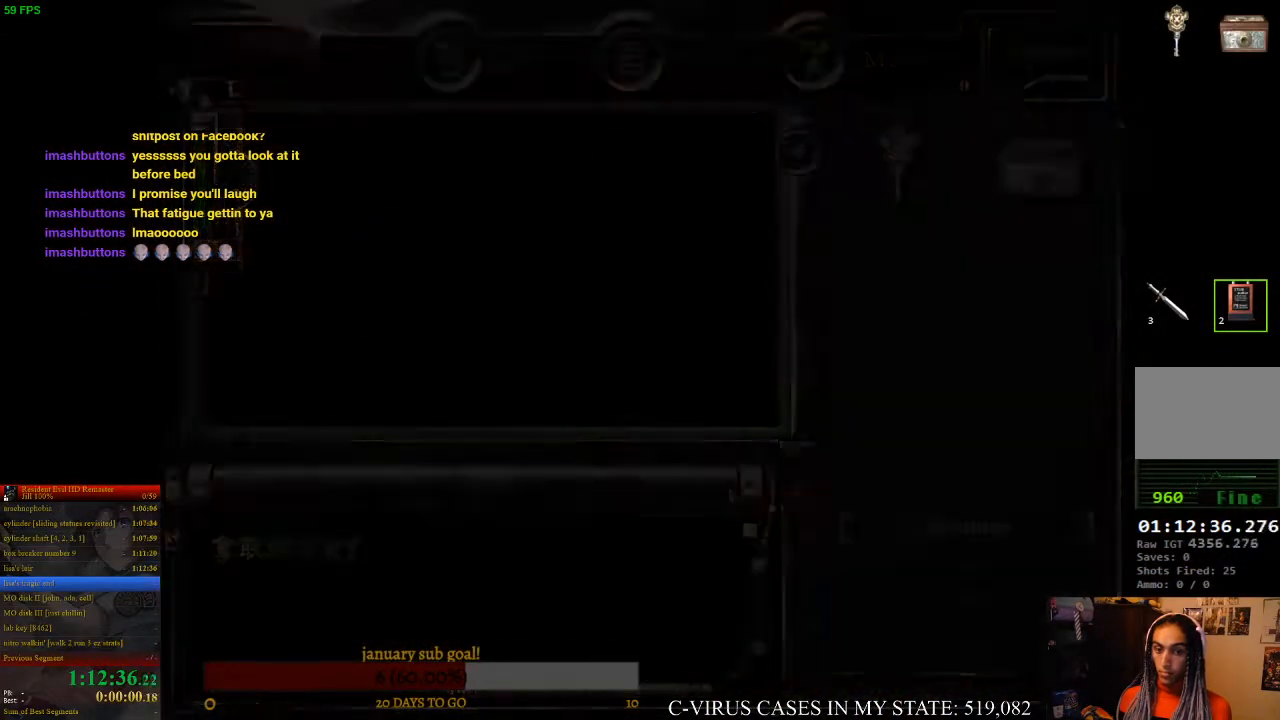
{"buttons": [], "left_stick": "down-left", "events": [[33, "left_stick", "left"], [267, "left_stick", "down-left"]]}
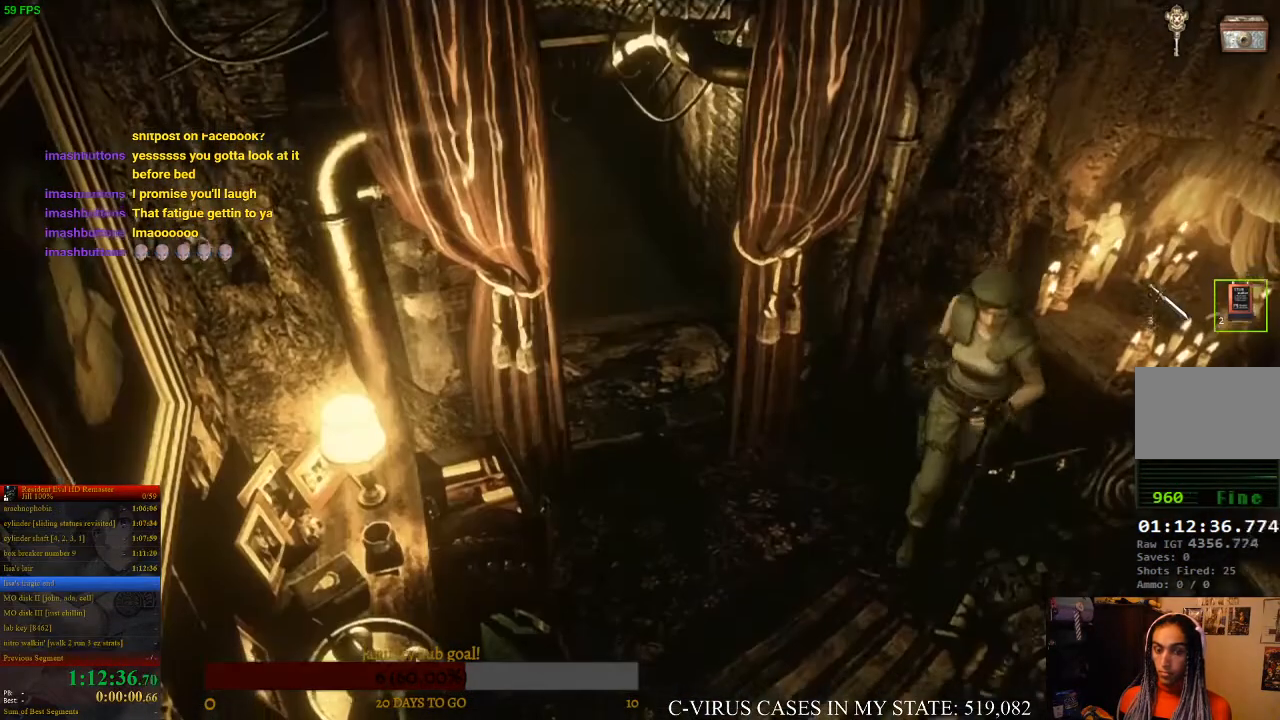
{"buttons": ["CIRCLE", "DPAD_UP", "DPAD_LEFT"], "left_stick": "center", "events": [[67, "left_stick", "center"], [133, "CIRCLE", "down"], [133, "DPAD_UP", "down"], [167, "DPAD_RIGHT", "down"], [433, "DPAD_RIGHT", "up"], [500, "DPAD_LEFT", "down"]]}
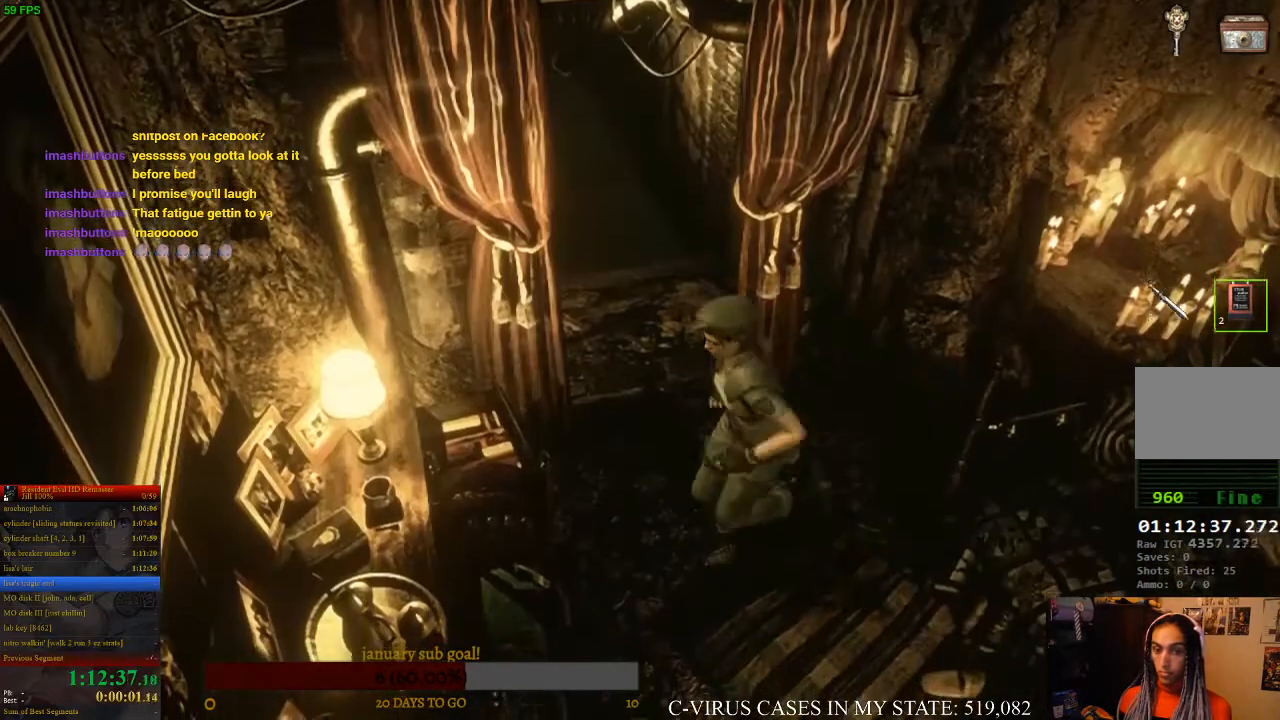
{"buttons": ["CIRCLE", "DPAD_UP"], "left_stick": "center", "events": [[500, "DPAD_LEFT", "up"]]}
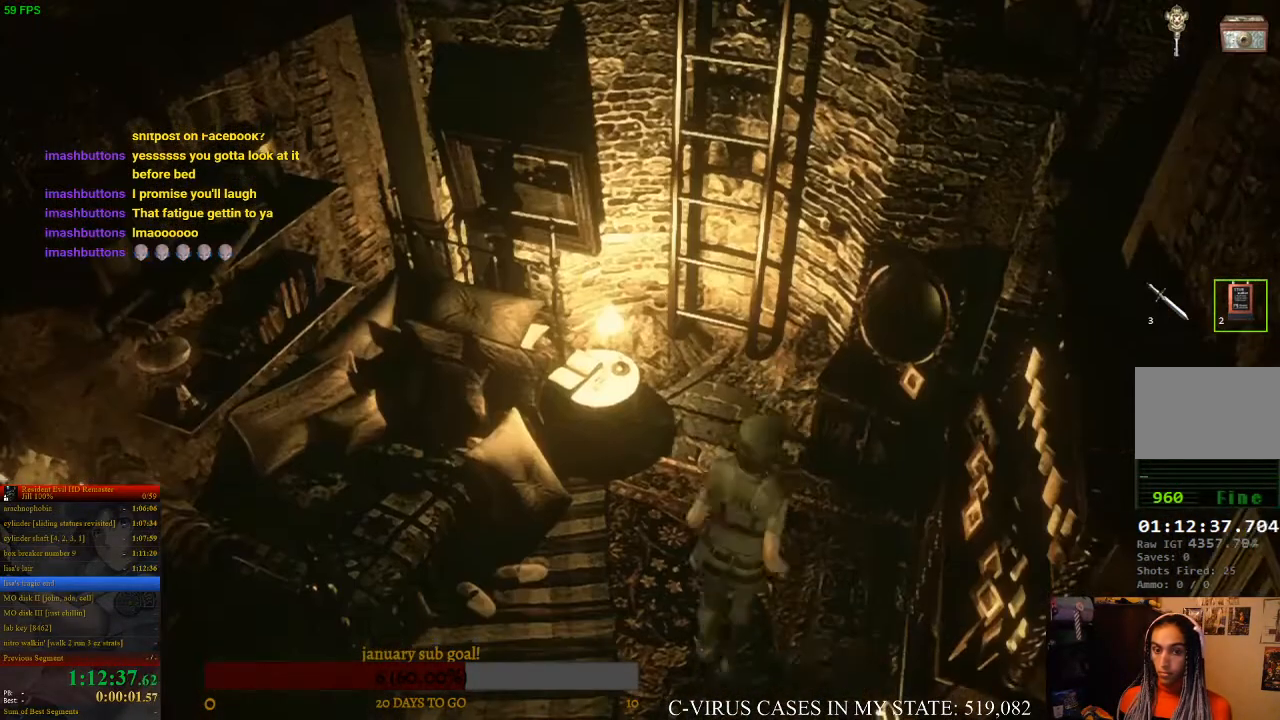
{"buttons": ["CIRCLE", "DPAD_UP"], "left_stick": "center", "events": [[333, "DPAD_LEFT", "down"], [400, "DPAD_LEFT", "up"], [433, "CROSS", "down"], [500, "CROSS", "up"]]}
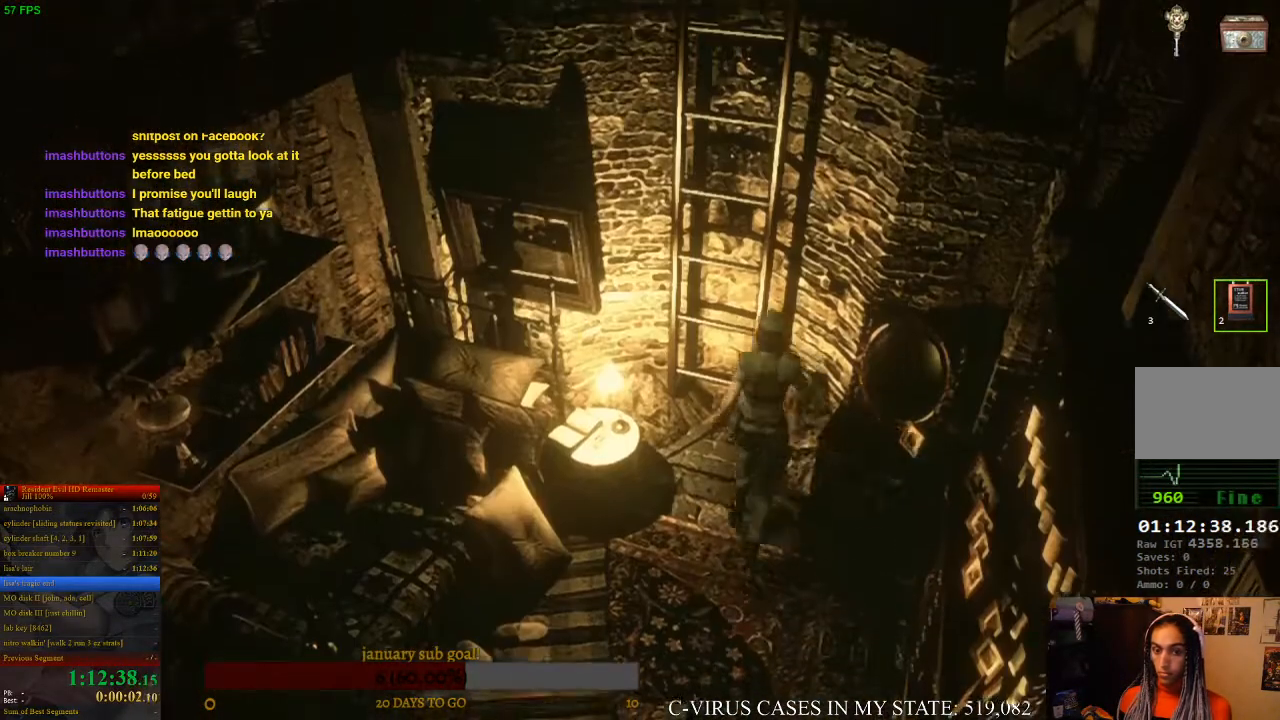
{"buttons": ["DPAD_UP"], "left_stick": "center", "events": [[33, "DPAD_LEFT", "down"], [67, "CROSS", "down"], [100, "CROSS", "up"], [167, "CROSS", "down"], [200, "CROSS", "up"], [200, "DPAD_LEFT", "up"], [267, "CROSS", "down"], [300, "CROSS", "up"], [367, "CROSS", "down"], [400, "CROSS", "up"], [467, "CROSS", "down"], [500, "CIRCLE", "up"], [500, "CROSS", "up"]]}
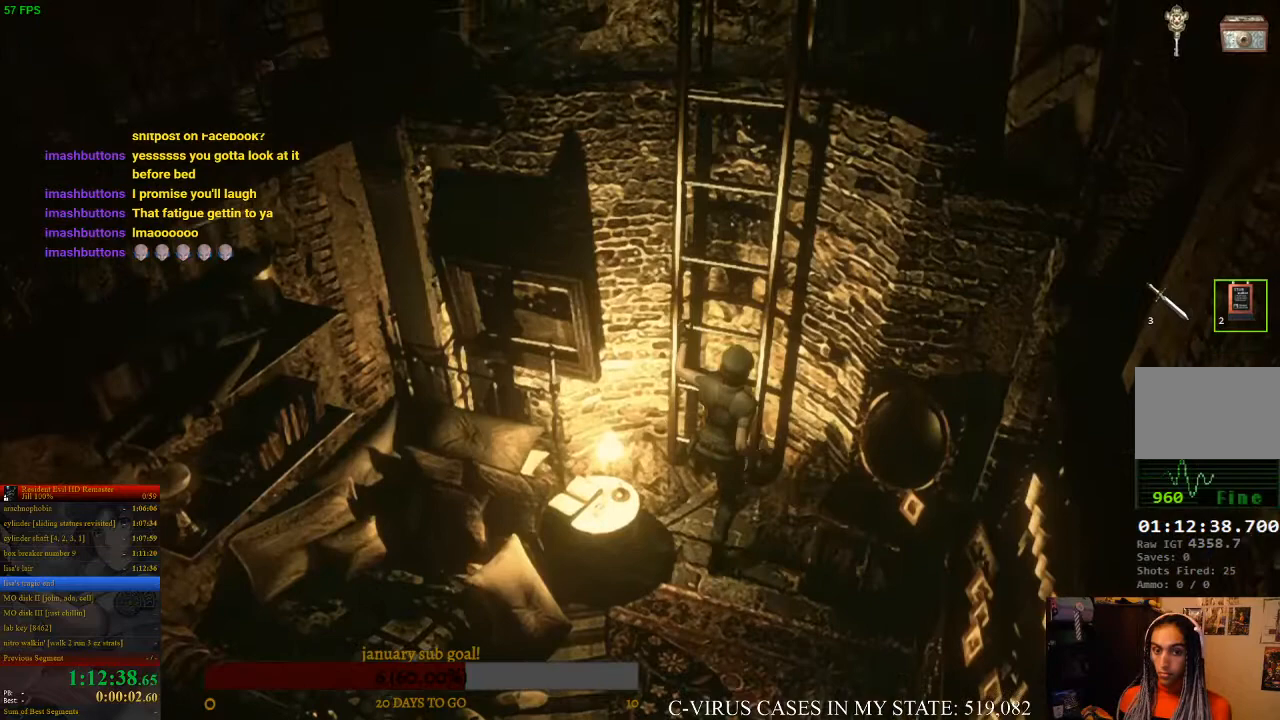
{"buttons": ["CIRCLE", "DPAD_UP"], "left_stick": "center", "events": [[33, "DPAD_UP", "up"], [300, "CIRCLE", "down"], [367, "DPAD_UP", "down"]]}
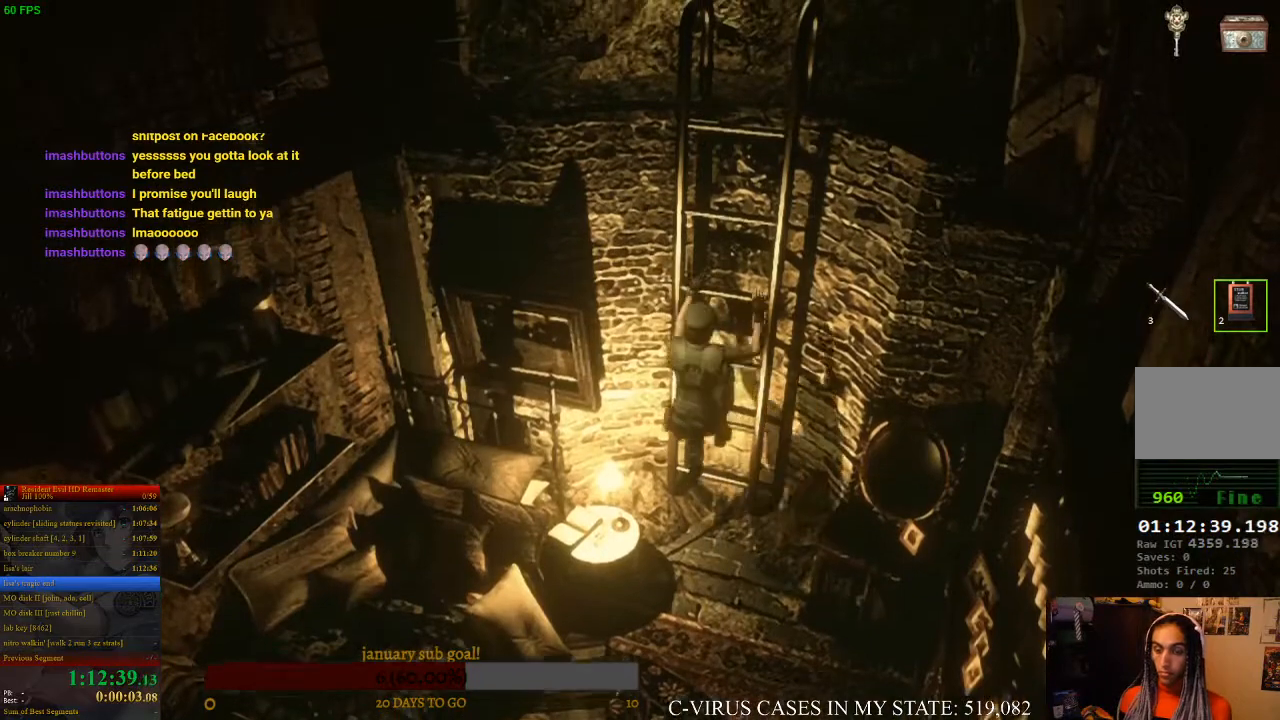
{"buttons": [], "left_stick": "center", "events": [[200, "CIRCLE", "up"], [267, "DPAD_UP", "up"]]}
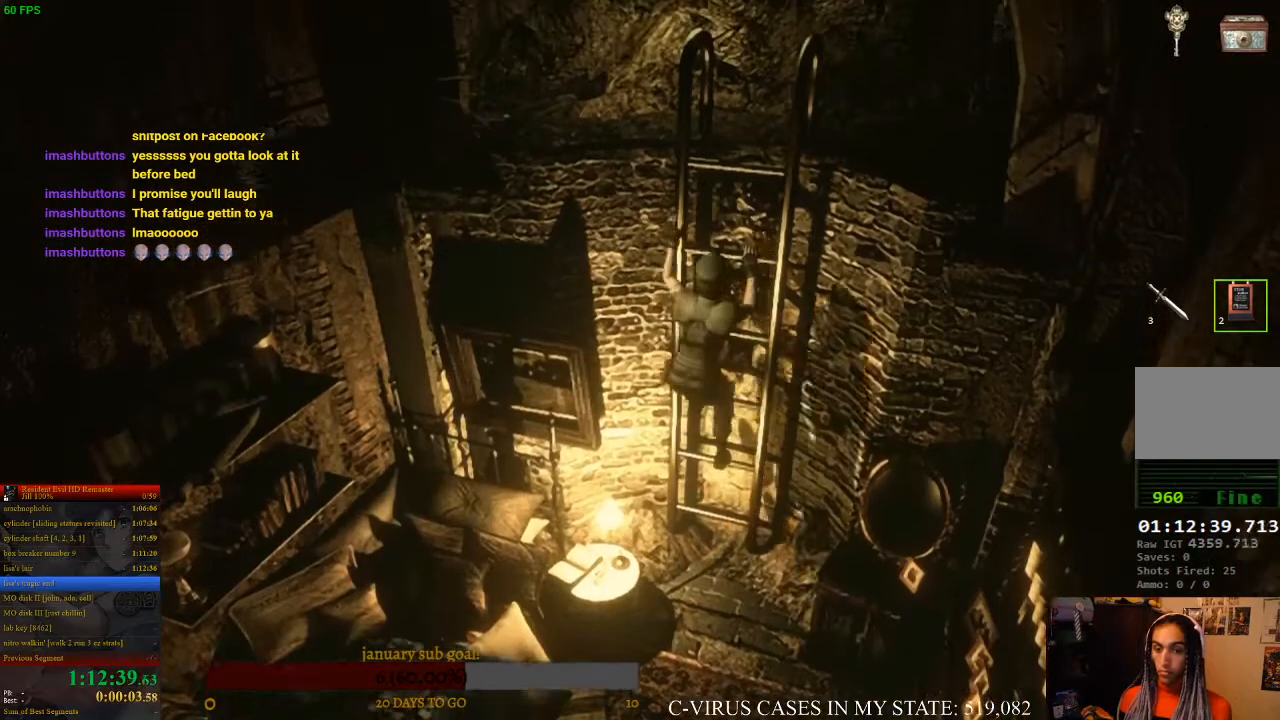
{"buttons": [], "left_stick": "center", "events": []}
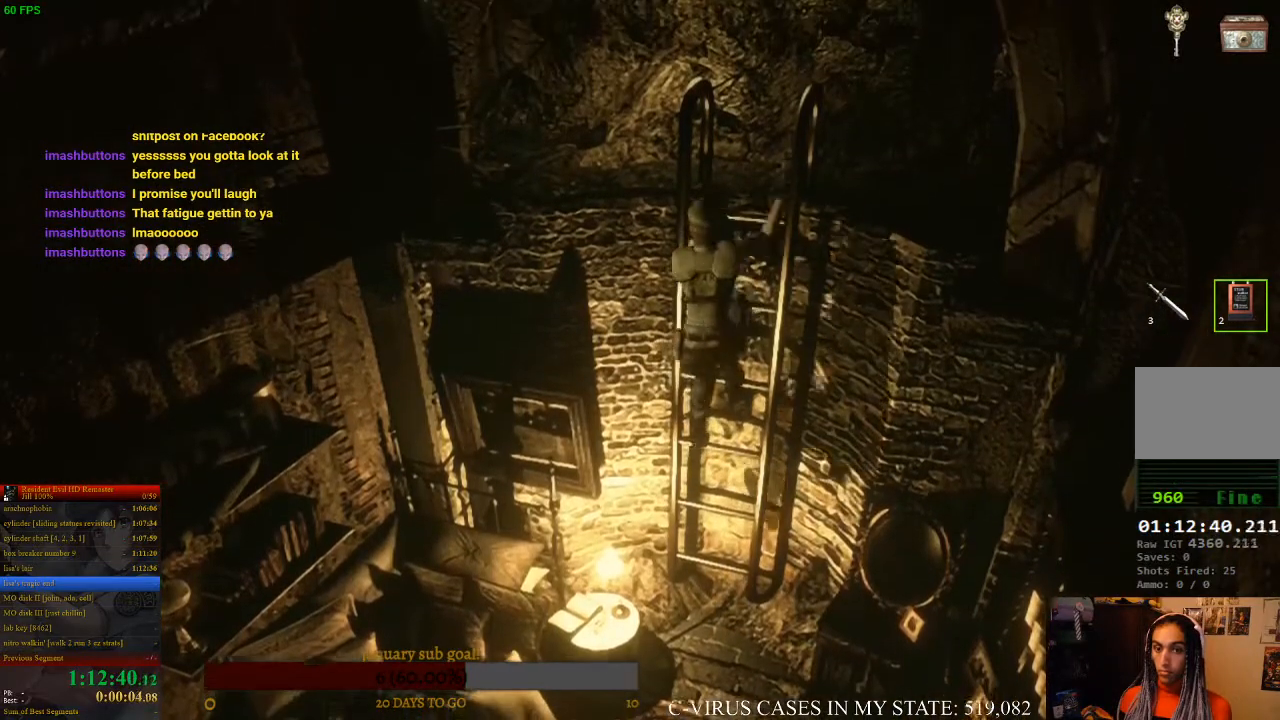
{"buttons": [], "left_stick": "center", "events": []}
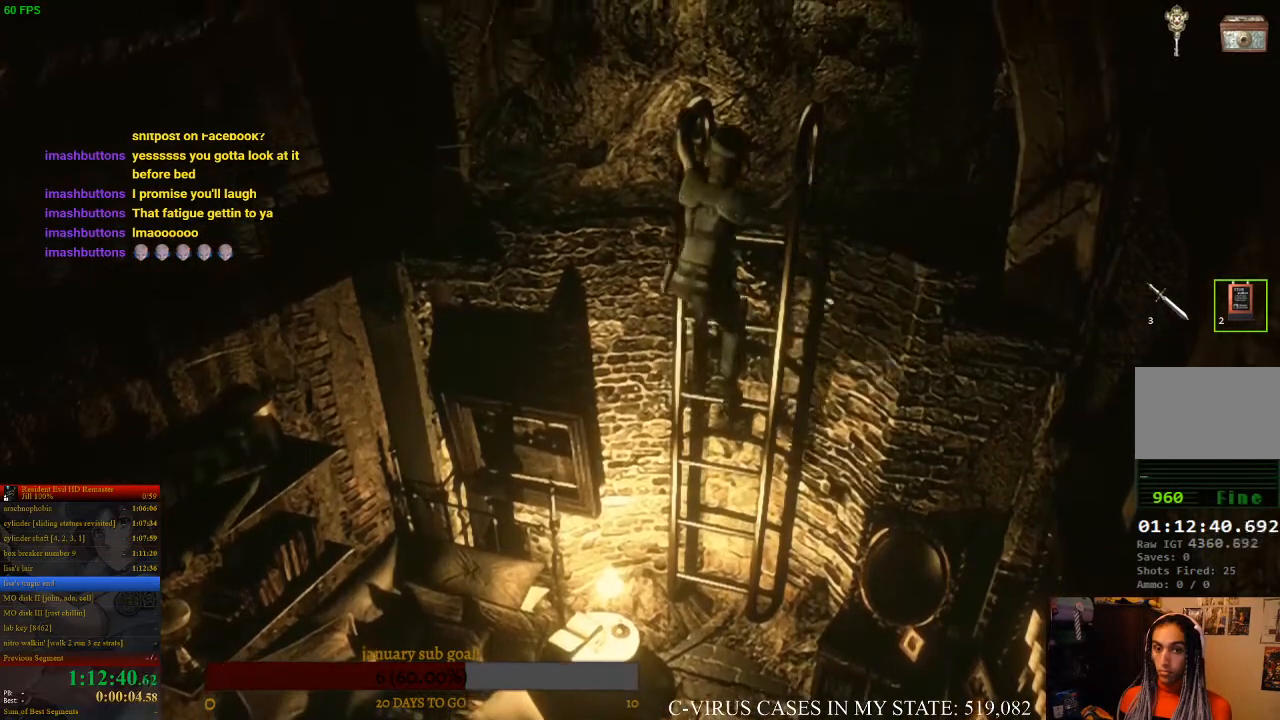
{"buttons": [], "left_stick": "center", "events": []}
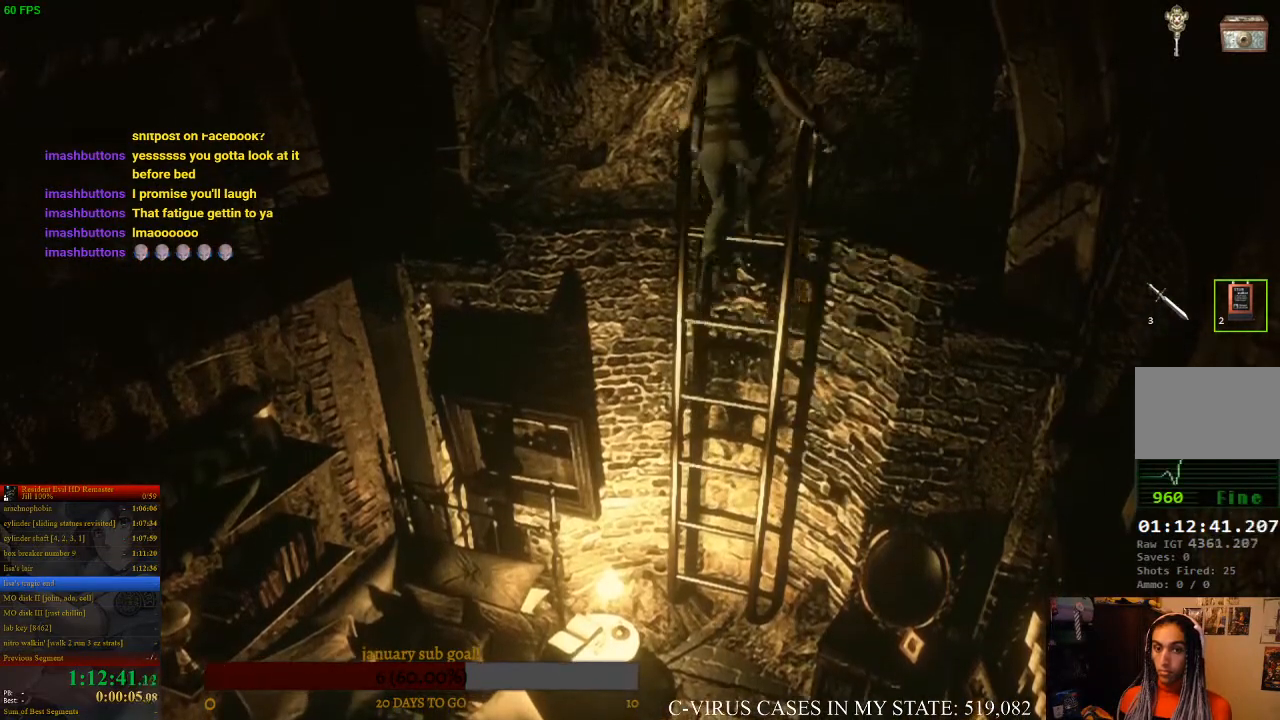
{"buttons": [], "left_stick": "up-left", "events": [[300, "left_stick", "up-left"]]}
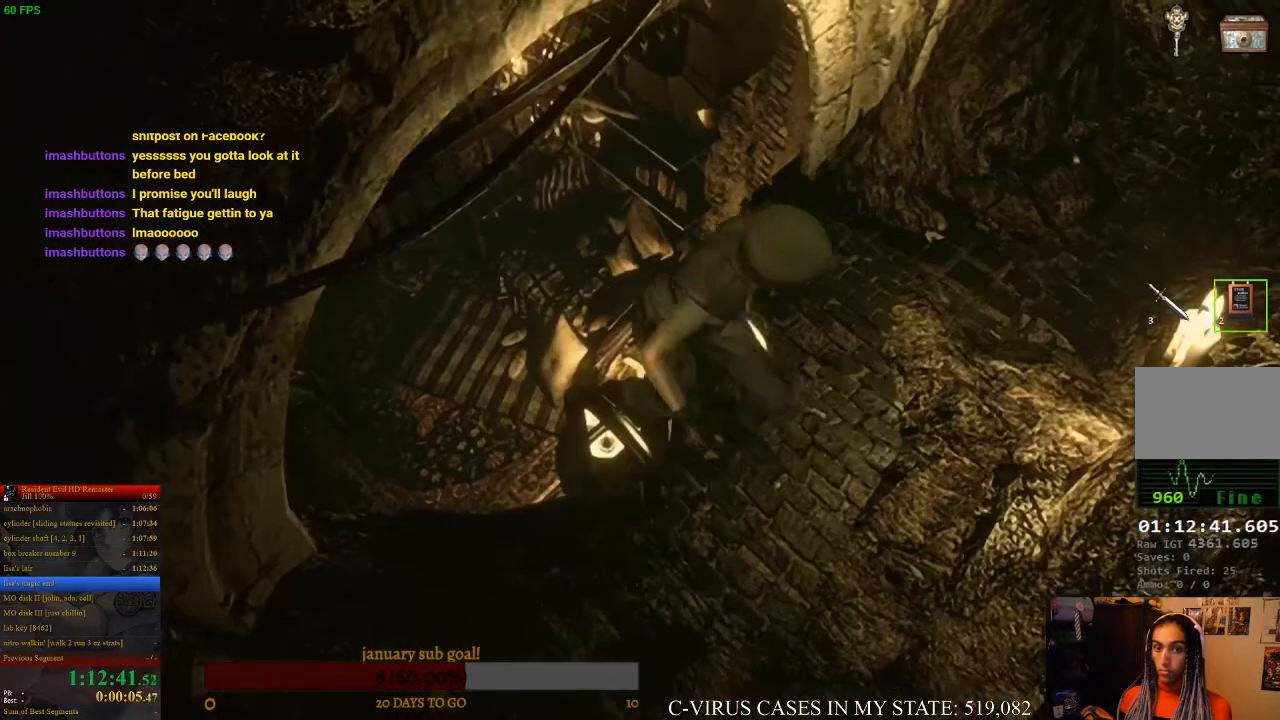
{"buttons": [], "left_stick": "up-right", "events": [[200, "left_stick", "center"], [467, "left_stick", "up-right"]]}
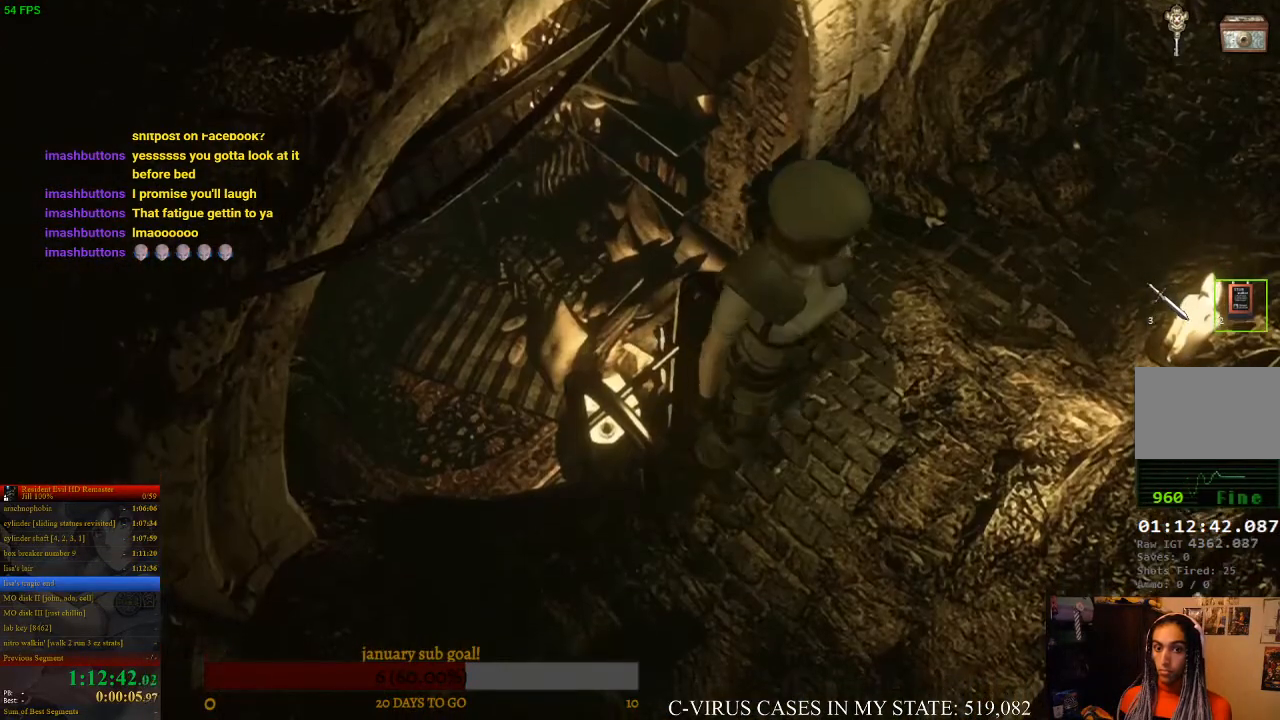
{"buttons": ["CIRCLE", "DPAD_UP", "DPAD_RIGHT"], "left_stick": "center", "events": [[333, "left_stick", "center"], [400, "CIRCLE", "down"], [400, "DPAD_UP", "down"], [467, "DPAD_RIGHT", "down"]]}
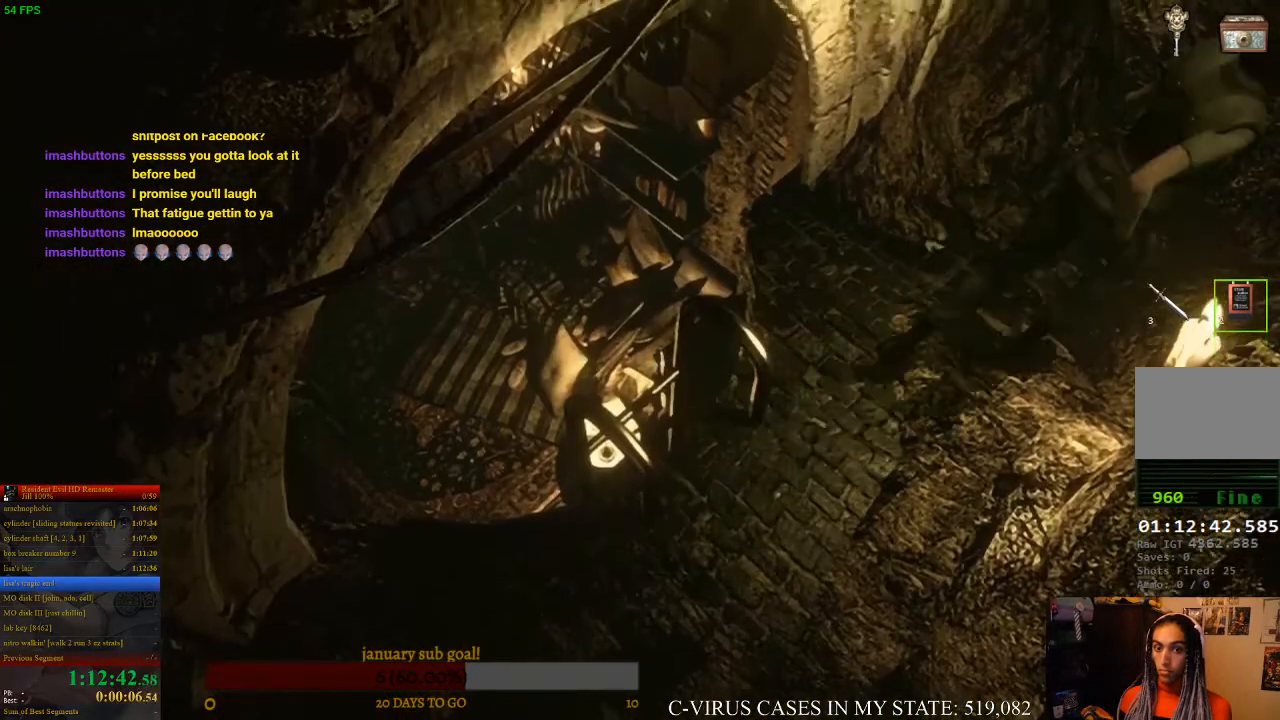
{"buttons": ["CIRCLE", "DPAD_UP"], "left_stick": "center", "events": [[100, "DPAD_RIGHT", "up"], [333, "DPAD_LEFT", "down"], [467, "DPAD_LEFT", "up"]]}
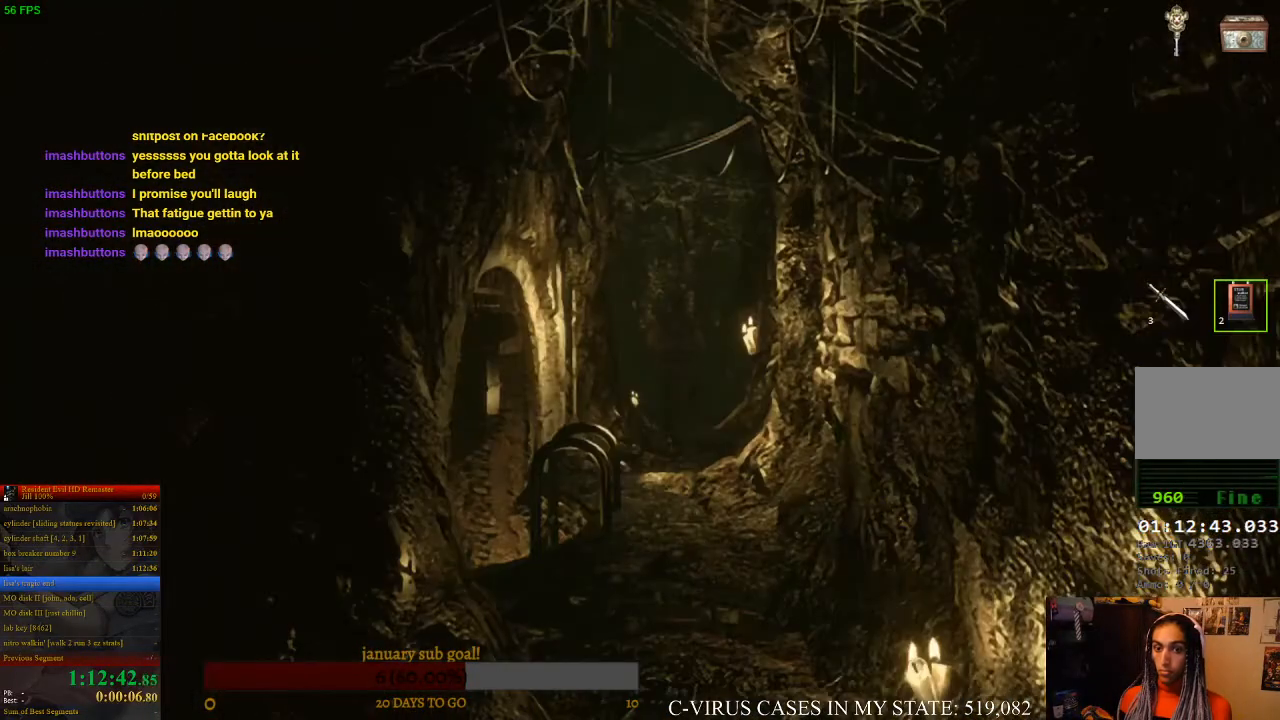
{"buttons": ["CIRCLE", "DPAD_UP"], "left_stick": "center", "events": []}
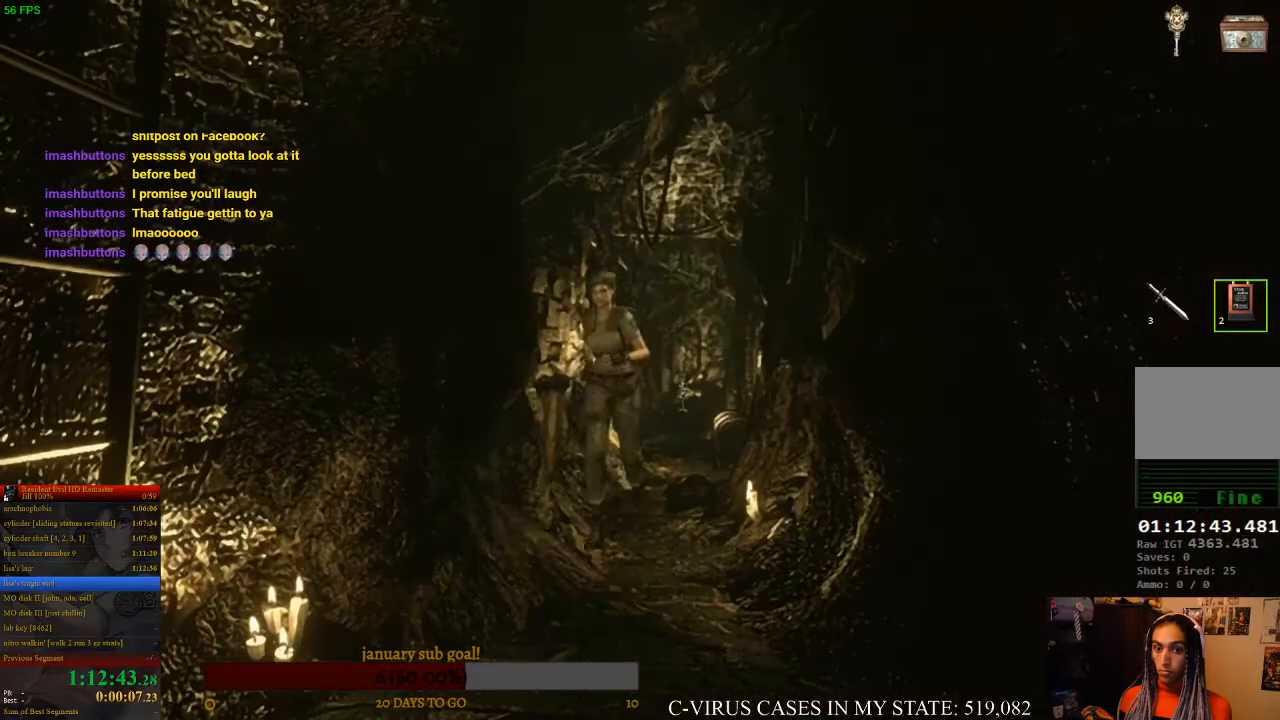
{"buttons": ["CROSS", "CIRCLE", "DPAD_UP"], "left_stick": "center", "events": [[500, "CROSS", "down"]]}
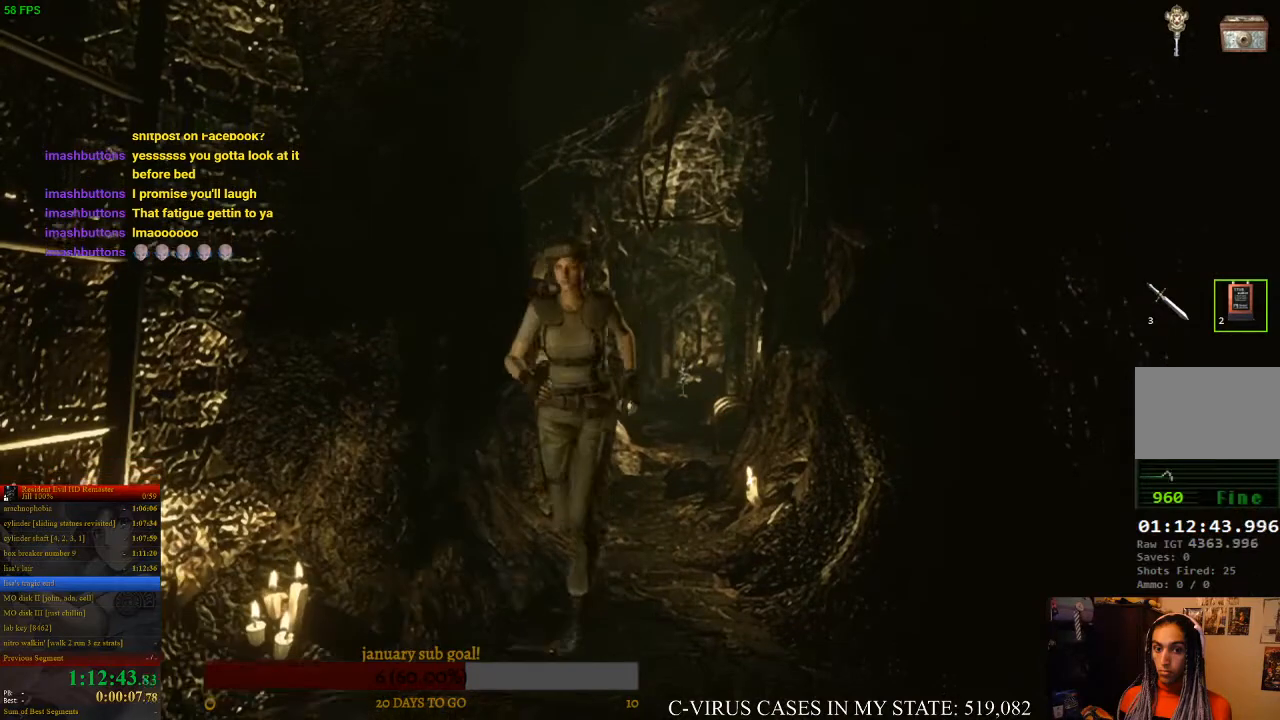
{"buttons": ["CROSS", "CIRCLE", "DPAD_UP", "DPAD_RIGHT"], "left_stick": "center", "events": [[67, "CROSS", "up"], [233, "DPAD_RIGHT", "down"], [300, "CROSS", "down"], [333, "CROSS", "up"], [400, "CROSS", "down"], [433, "CROSS", "up"], [467, "CROSS", "down"]]}
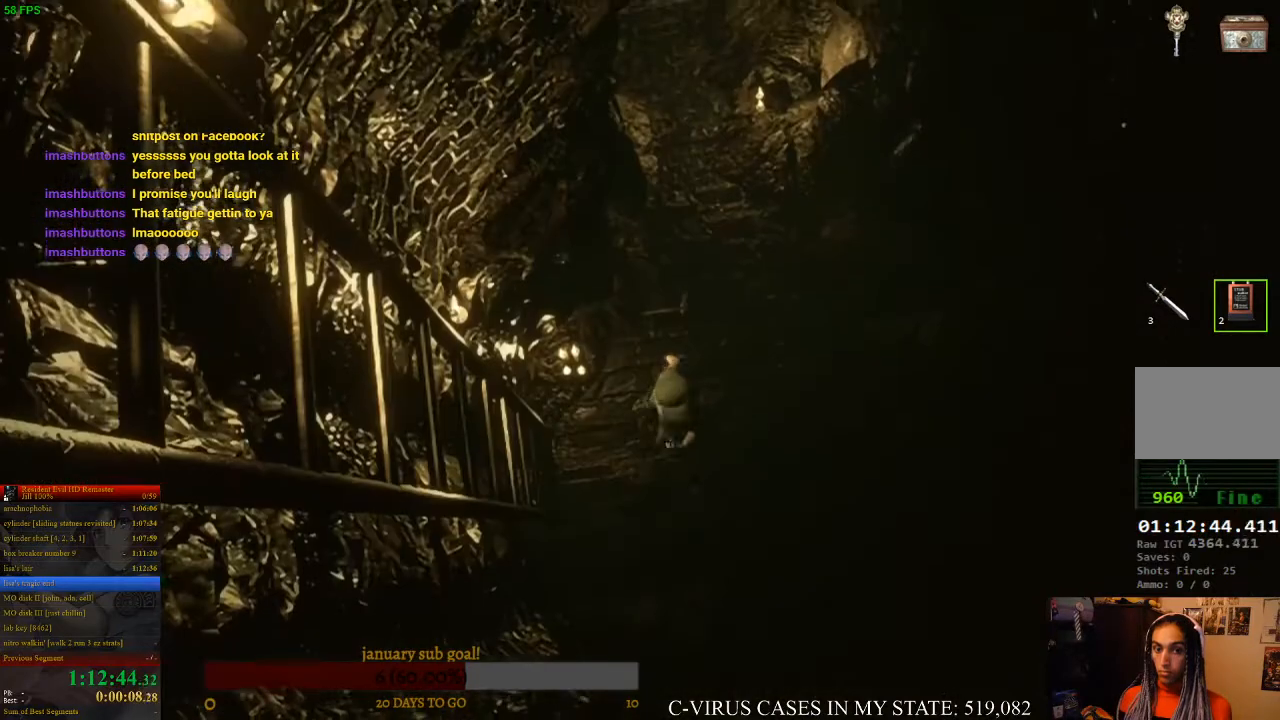
{"buttons": ["CROSS", "DPAD_UP"], "left_stick": "center", "events": [[33, "CROSS", "up"], [67, "CROSS", "down"], [133, "CIRCLE", "up"], [133, "CROSS", "up"], [167, "CROSS", "down"], [267, "DPAD_RIGHT", "up"], [333, "CROSS", "up"], [400, "CROSS", "down"], [433, "CROSS", "up"], [500, "CROSS", "down"]]}
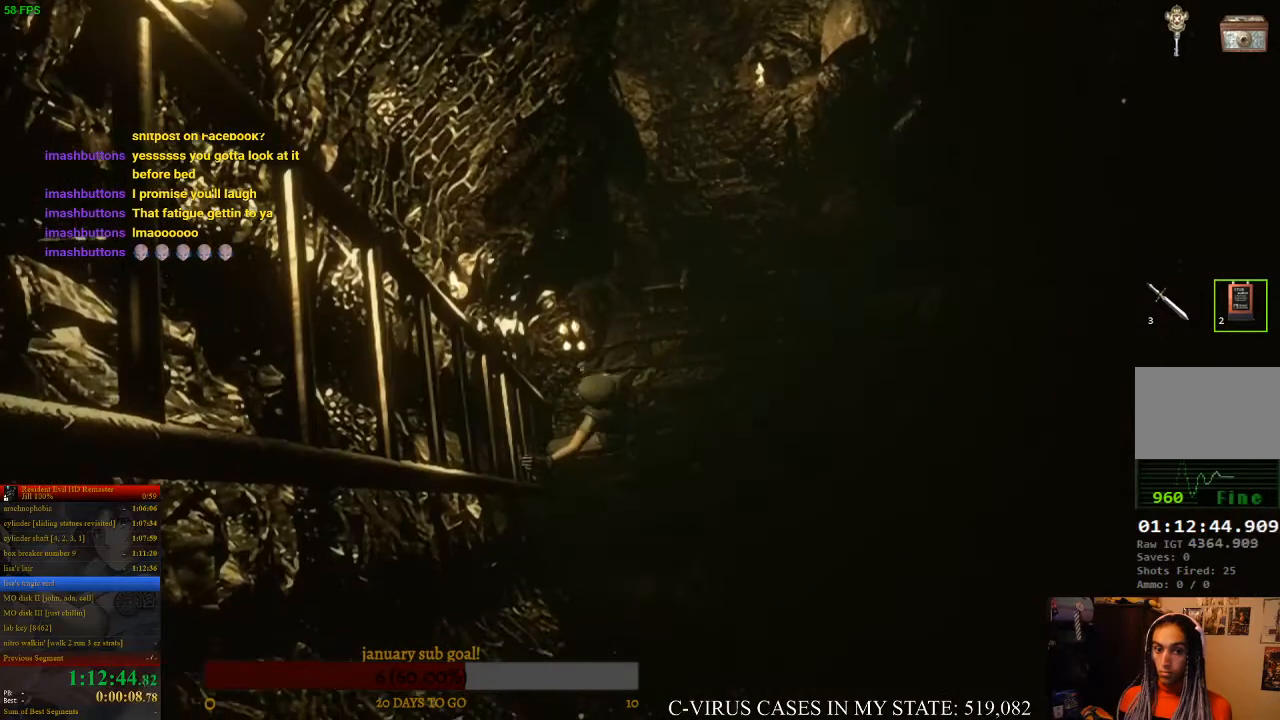
{"buttons": [], "left_stick": "center", "events": [[33, "CROSS", "up"], [33, "DPAD_UP", "up"], [67, "CROSS", "down"], [100, "CROSS", "up"], [367, "CIRCLE", "down"], [433, "CIRCLE", "up"], [433, "CROSS", "down"], [467, "CROSS", "up"]]}
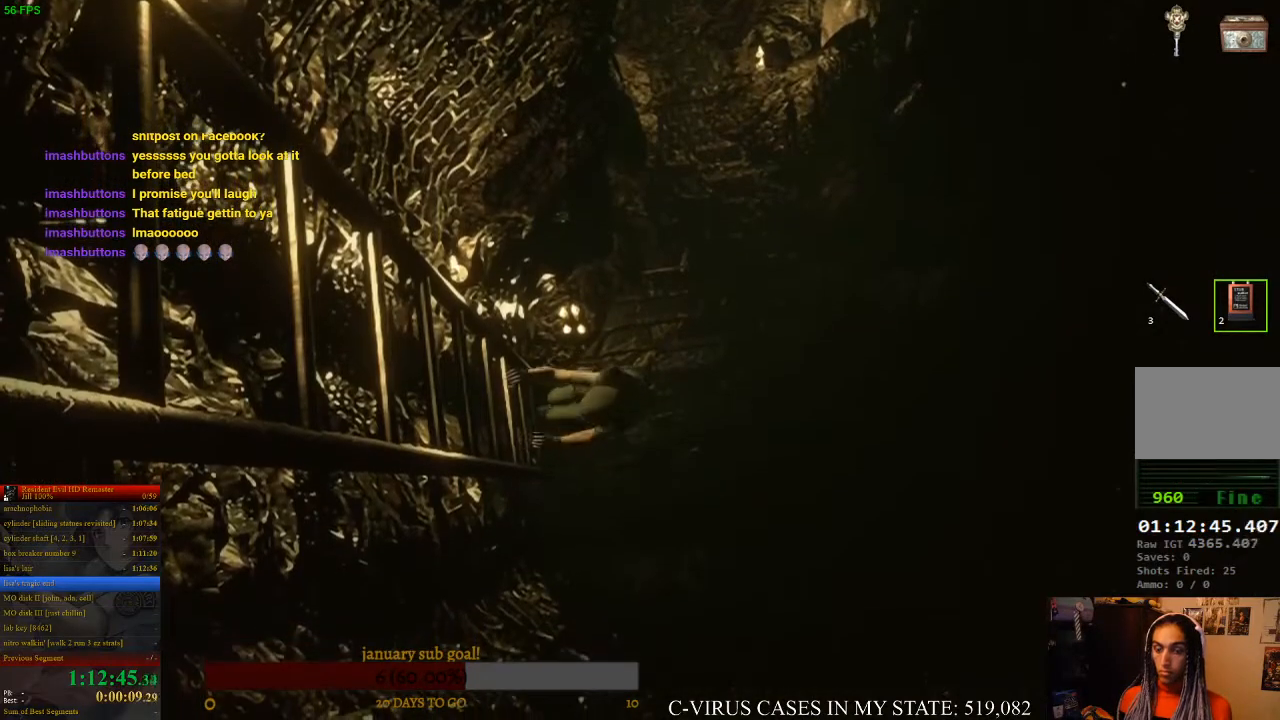
{"buttons": [], "left_stick": "center", "events": [[100, "CIRCLE", "down"], [133, "CIRCLE", "up"], [133, "CROSS", "down"], [167, "CROSS", "up"], [267, "CIRCLE", "down"], [300, "CIRCLE", "up"], [300, "CROSS", "down"], [333, "CROSS", "up"]]}